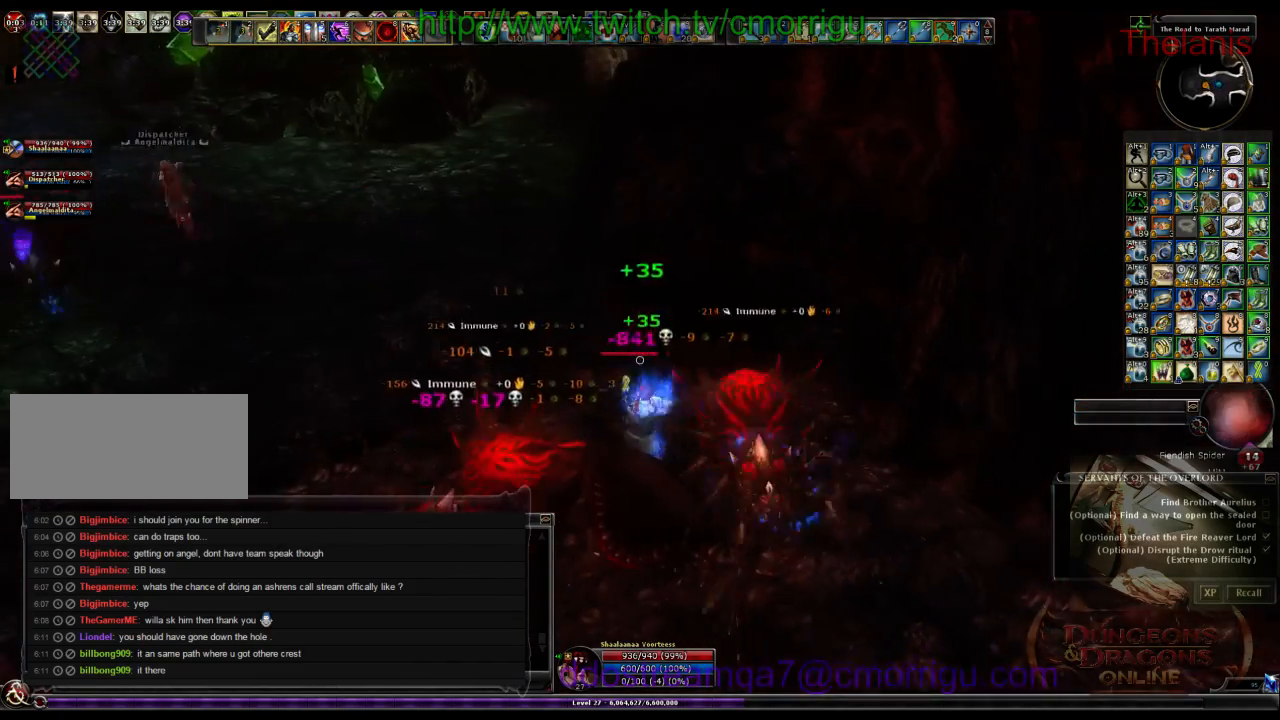
Gameplay with keyboard; each line is a JSON object with the keys held at the frame after it. "events" lists presses ("down") and releases ("up") of ".", "/", "0", "1", "2", "3", "4", "5", "6", "7", "8", "9", "a", "b", "backslash", "backspace", "c", "caps_lock", "comma", "ctrl_l", "ctrl_r", "d", "e", "equals", "escape", "f", "f1", "f10", "f11", "f12", "f2", "f3", "f4", "f5", "f6", "f7", "f8", "f9", "g", "h", "i", "j", "k", "l", "lbracket", "m", "minus", "n", "o", "p", "q", "quote", "r", "rbracket", "return", "s", "semicolon", "shift_l", "shift_r", "space", "t", "tab", "tilde", "u", "v", "w", "x", "y" and "z" between this image and that frame as [ms after this image, input, new state], when the widget could be followed in between. No other keys are recorded. Mouse input is not recorded.
{"keys": ["d"], "events": [[400, "d", "down"]]}
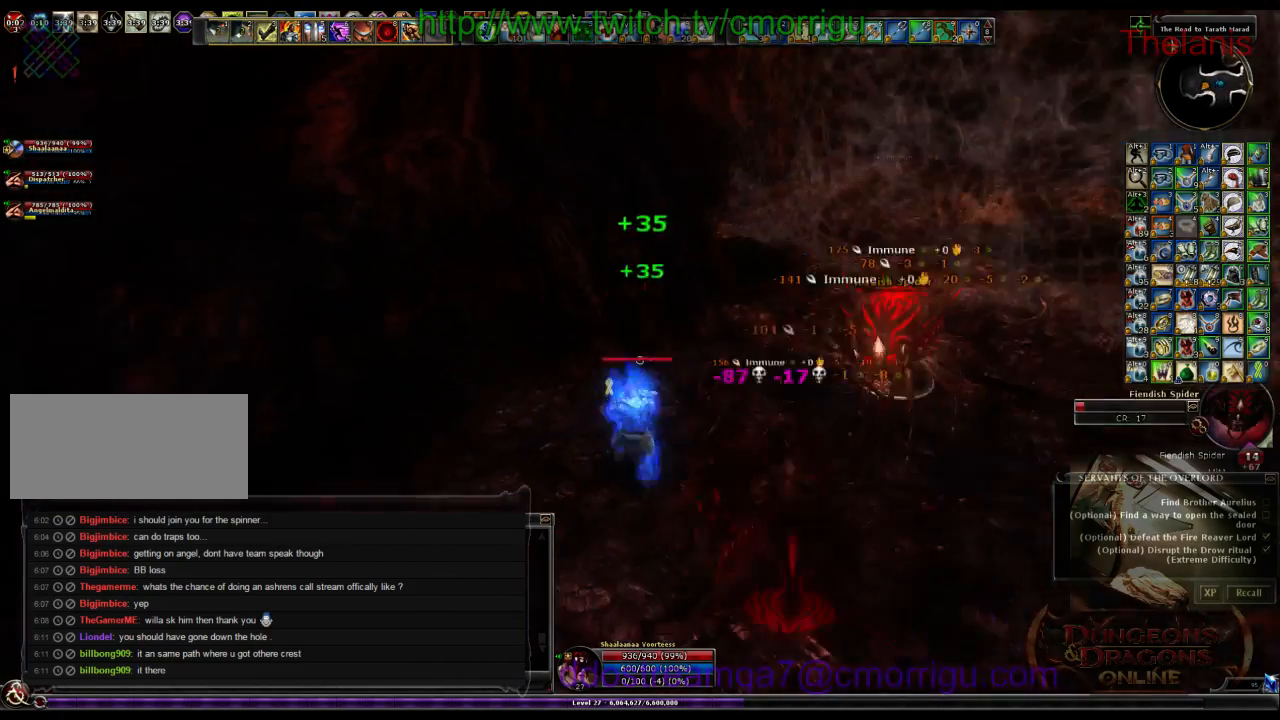
{"keys": [], "events": [[200, "w", "down"], [434, "d", "up"], [467, "w", "up"]]}
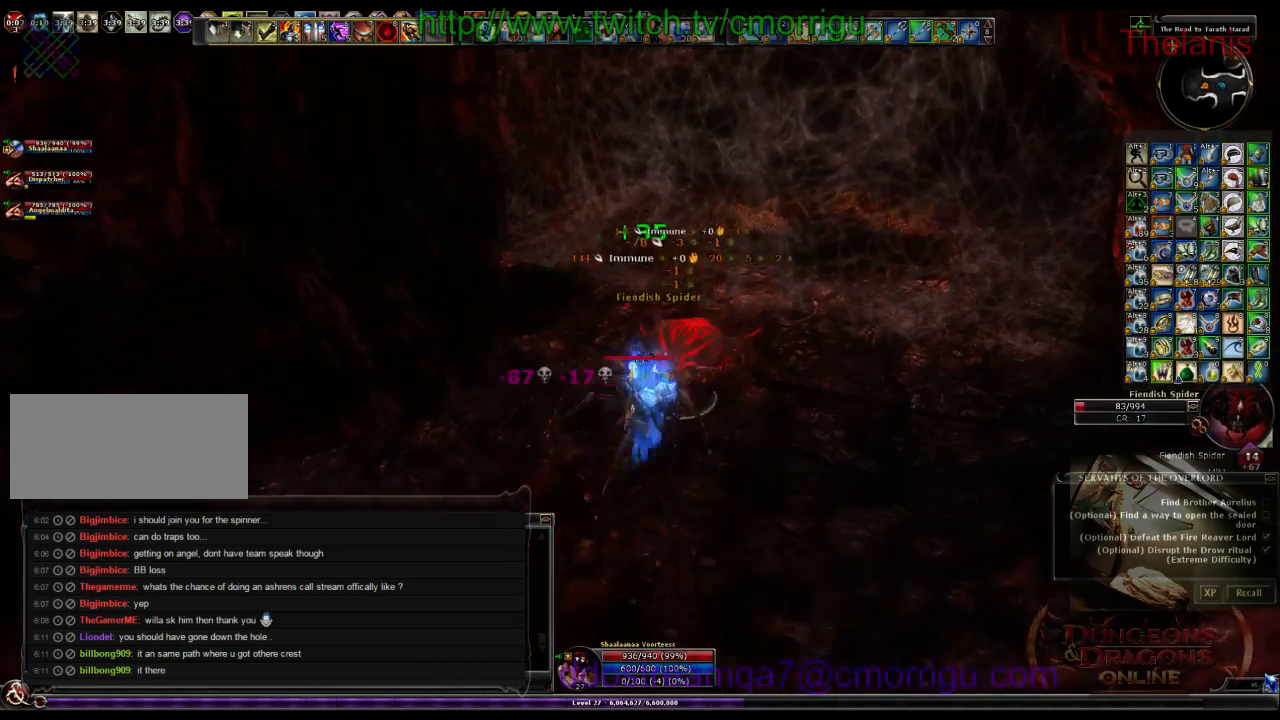
{"keys": ["a"], "events": [[500, "a", "down"]]}
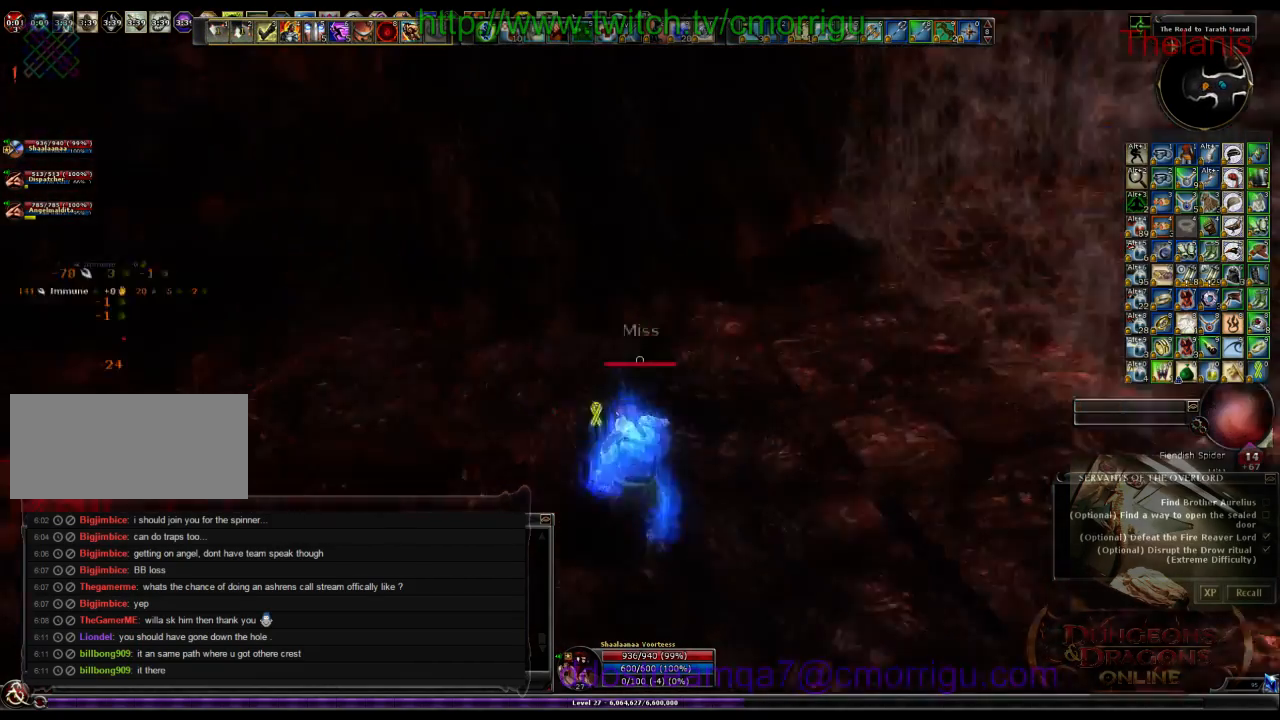
{"keys": ["w"], "events": [[67, "w", "down"], [334, "a", "up"]]}
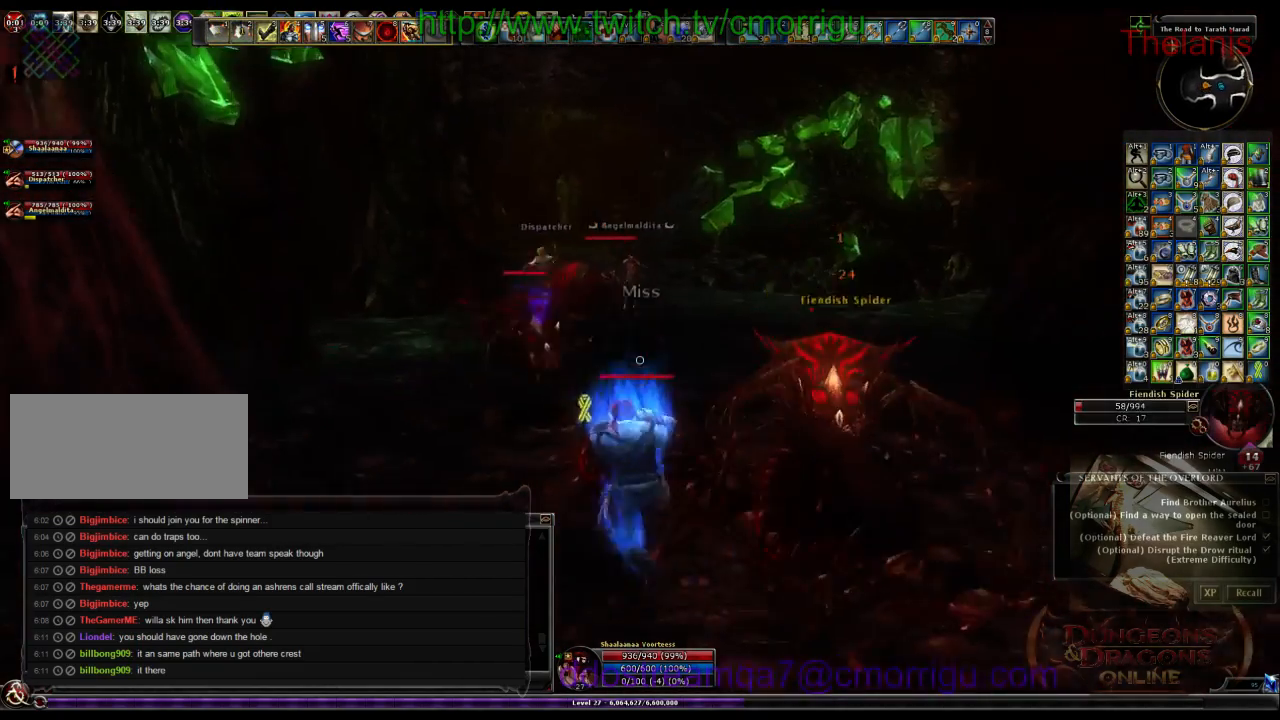
{"keys": [], "events": [[400, "w", "up"]]}
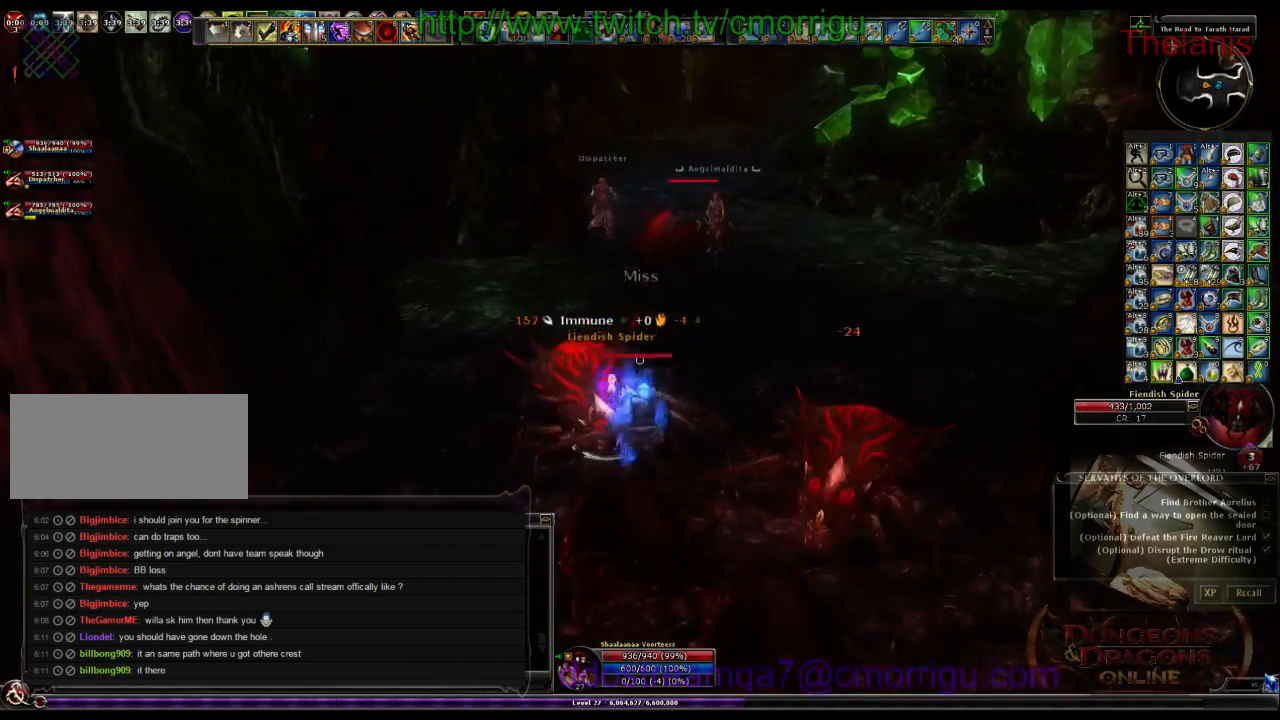
{"keys": ["2"], "events": [[34, "1", "down"], [200, "1", "up"], [467, "2", "down"]]}
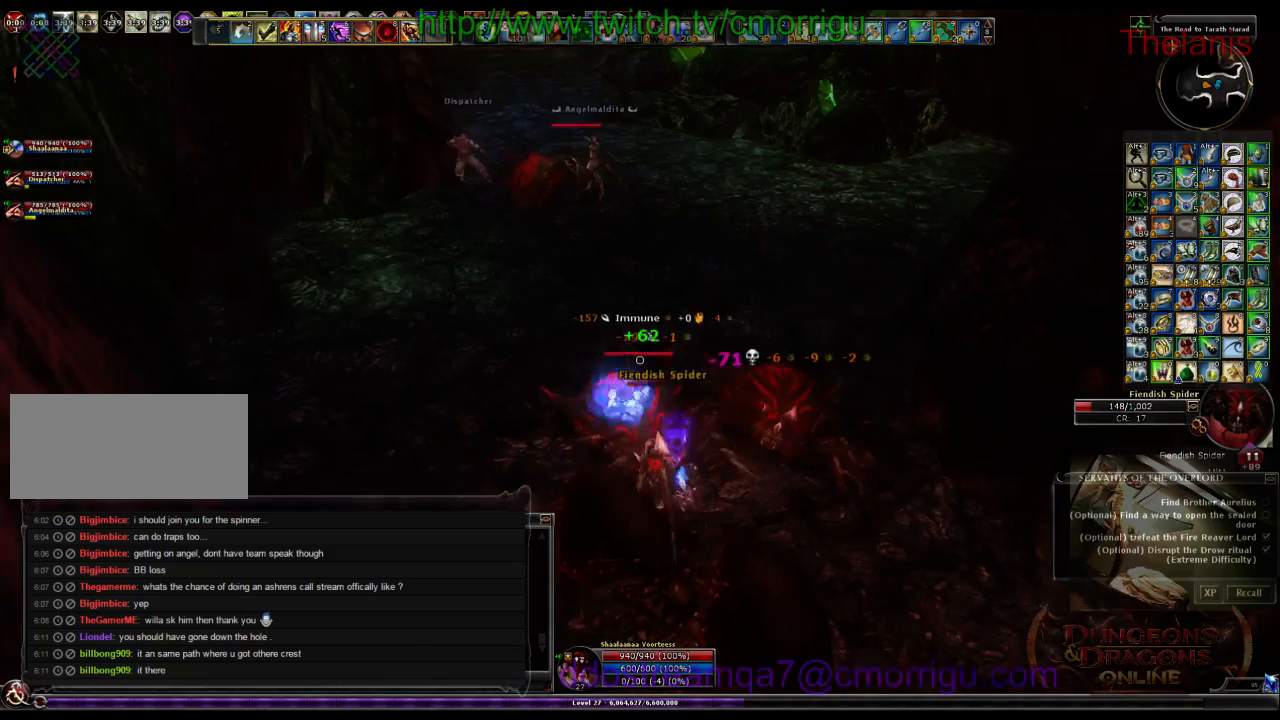
{"keys": [], "events": [[100, "2", "up"]]}
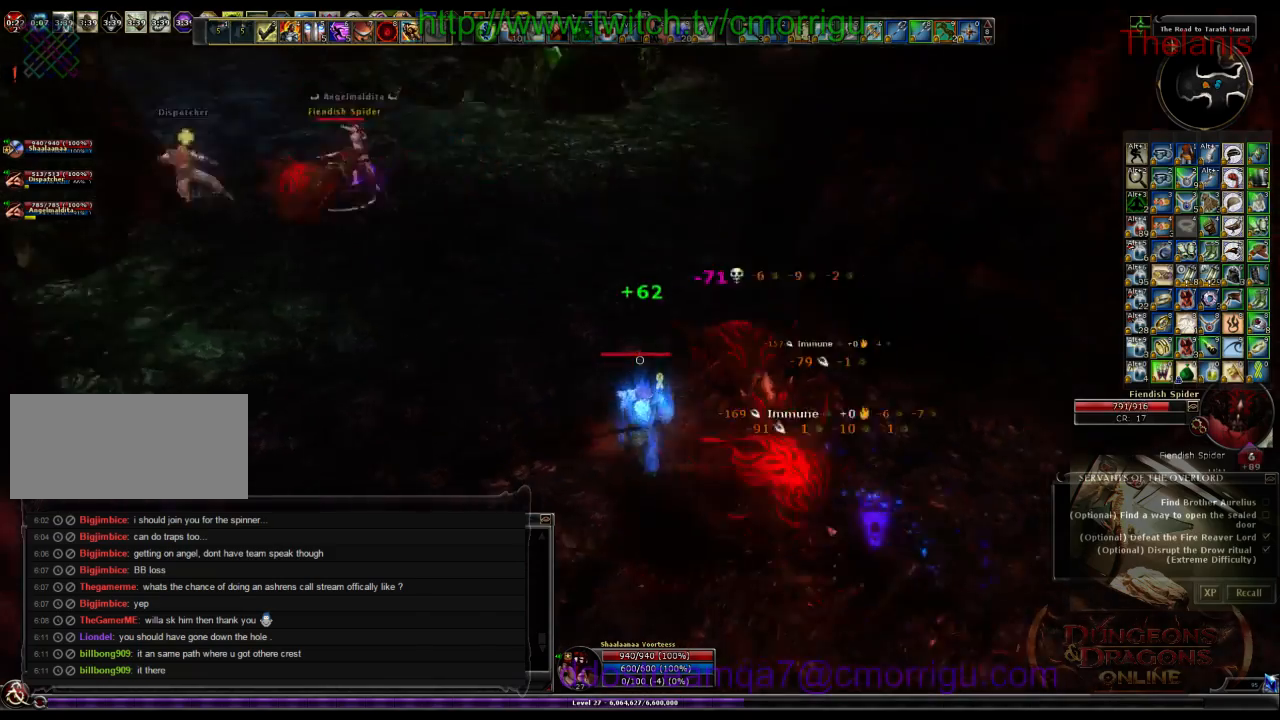
{"keys": [], "events": [[167, "d", "down"], [200, "w", "down"], [434, "d", "up"], [500, "w", "up"]]}
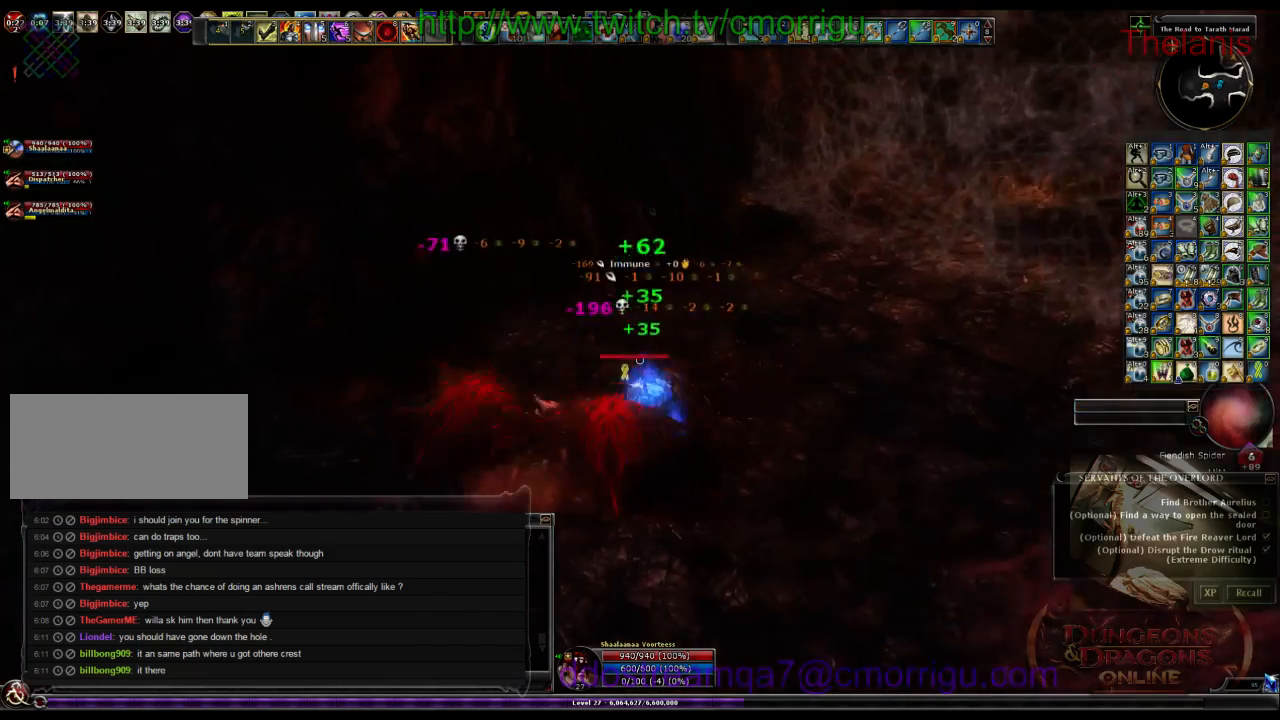
{"keys": ["a", "w"], "events": [[134, "w", "down"], [267, "a", "down"]]}
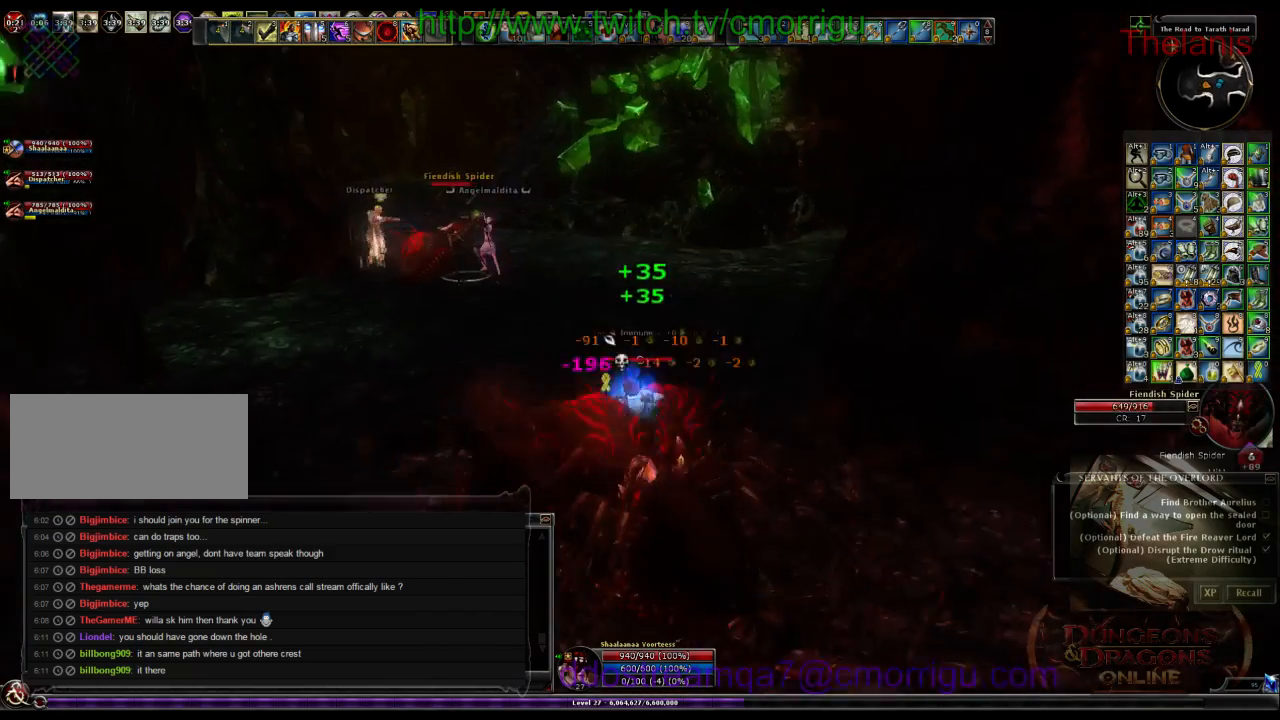
{"keys": ["w"], "events": [[34, "a", "up"]]}
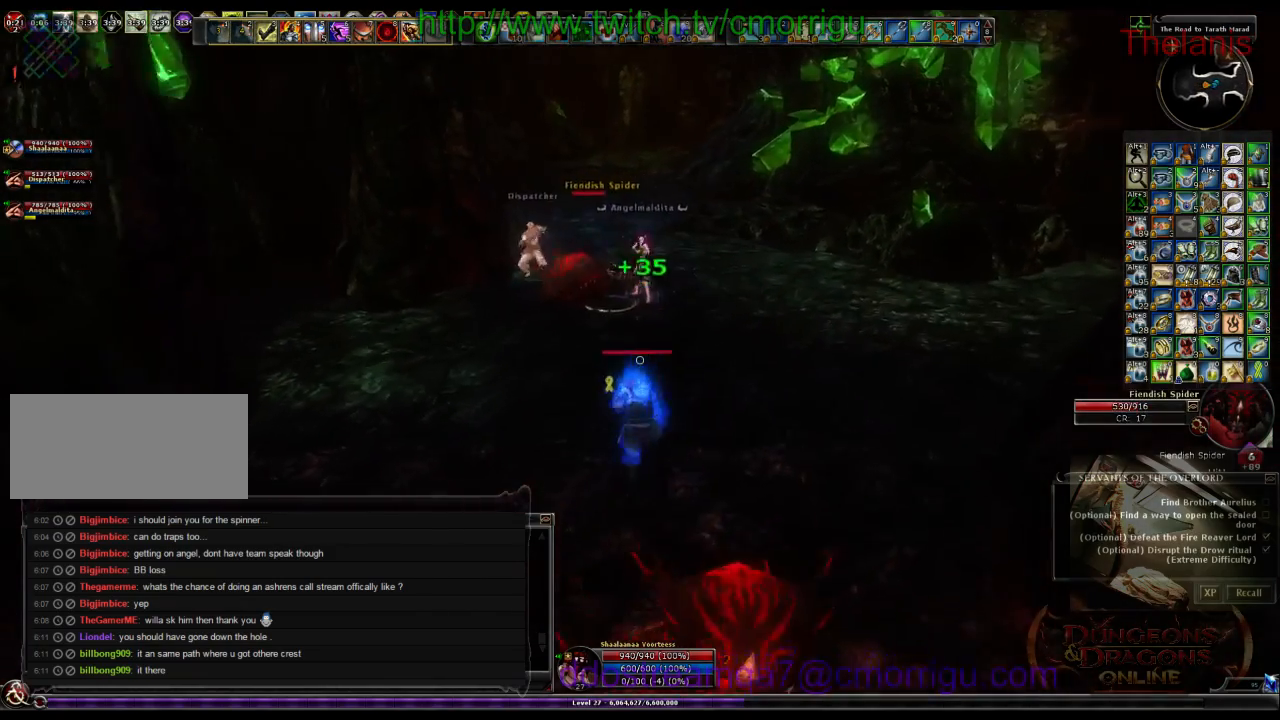
{"keys": ["w"], "events": []}
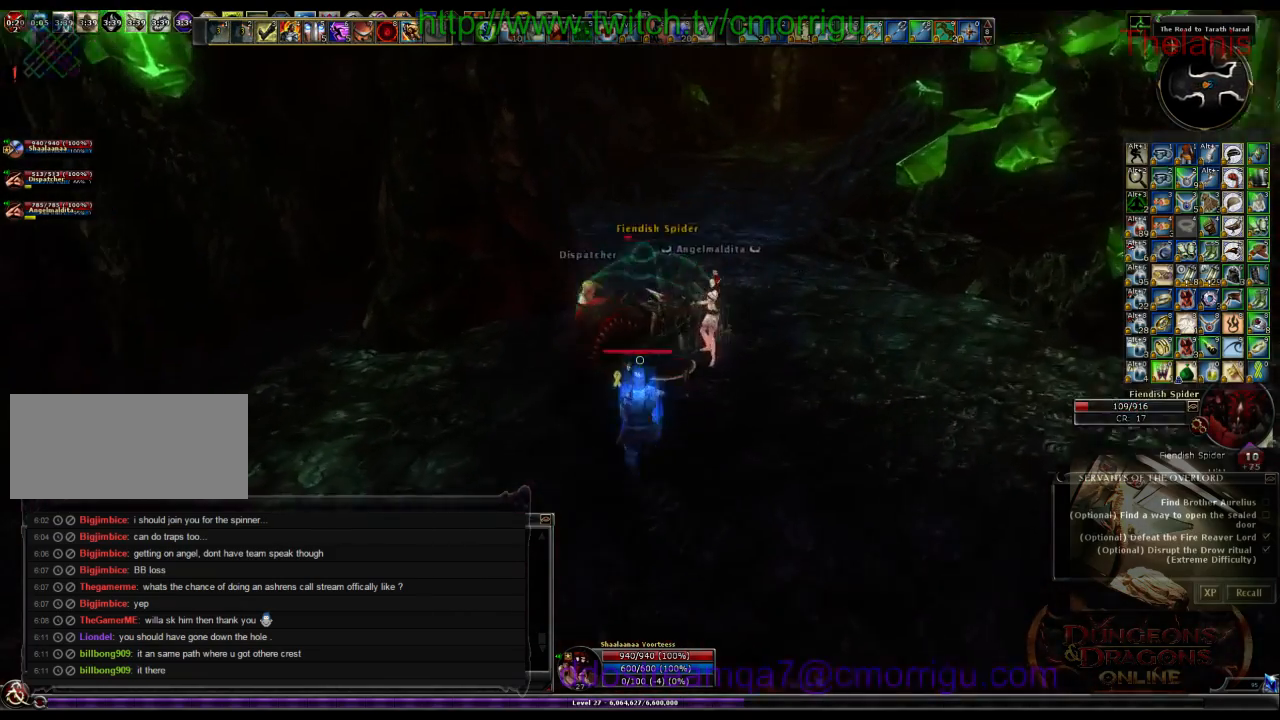
{"keys": [], "events": [[34, "w", "up"], [234, "1", "down"], [400, "1", "up"]]}
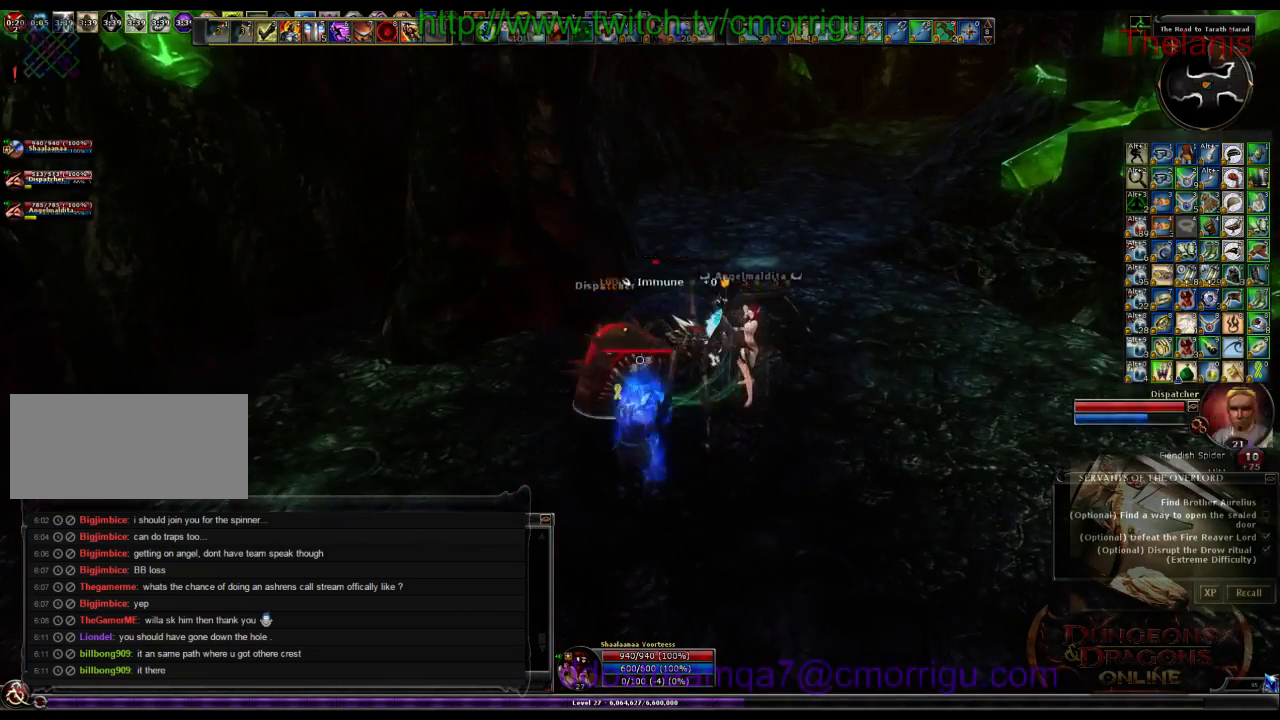
{"keys": [], "events": [[200, "2", "down"], [334, "2", "up"]]}
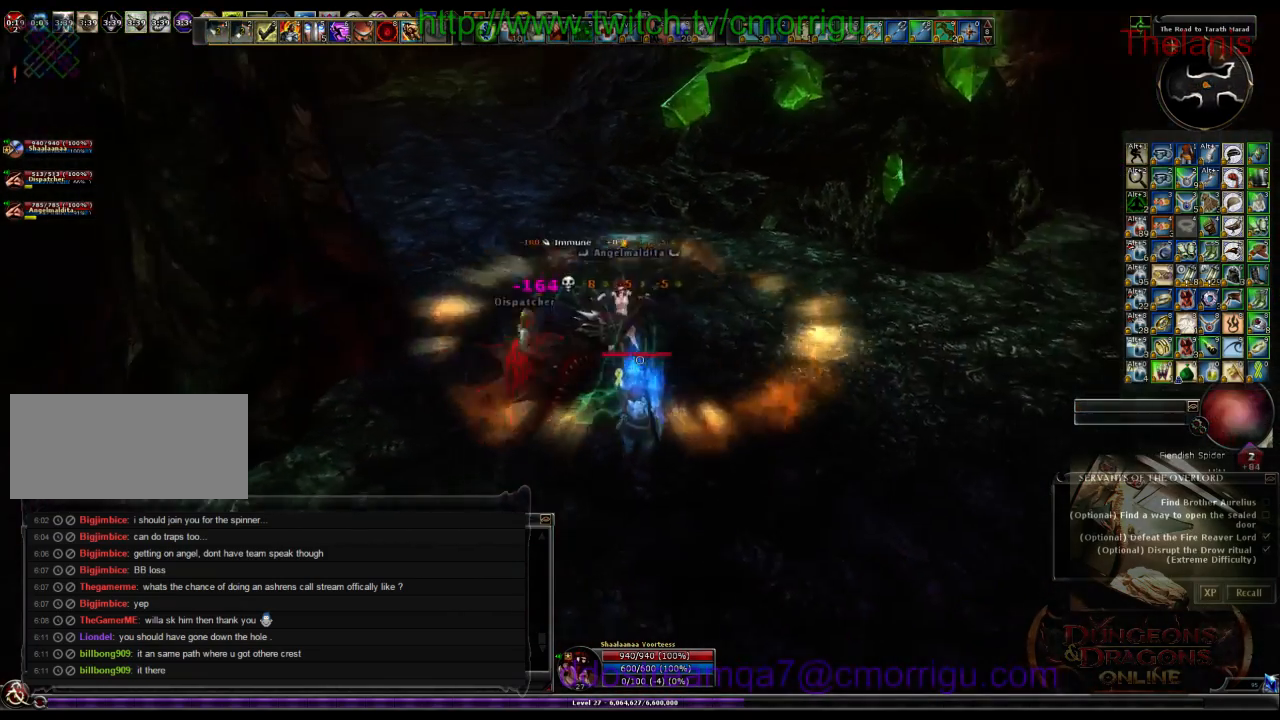
{"keys": ["d"], "events": [[267, "d", "down"]]}
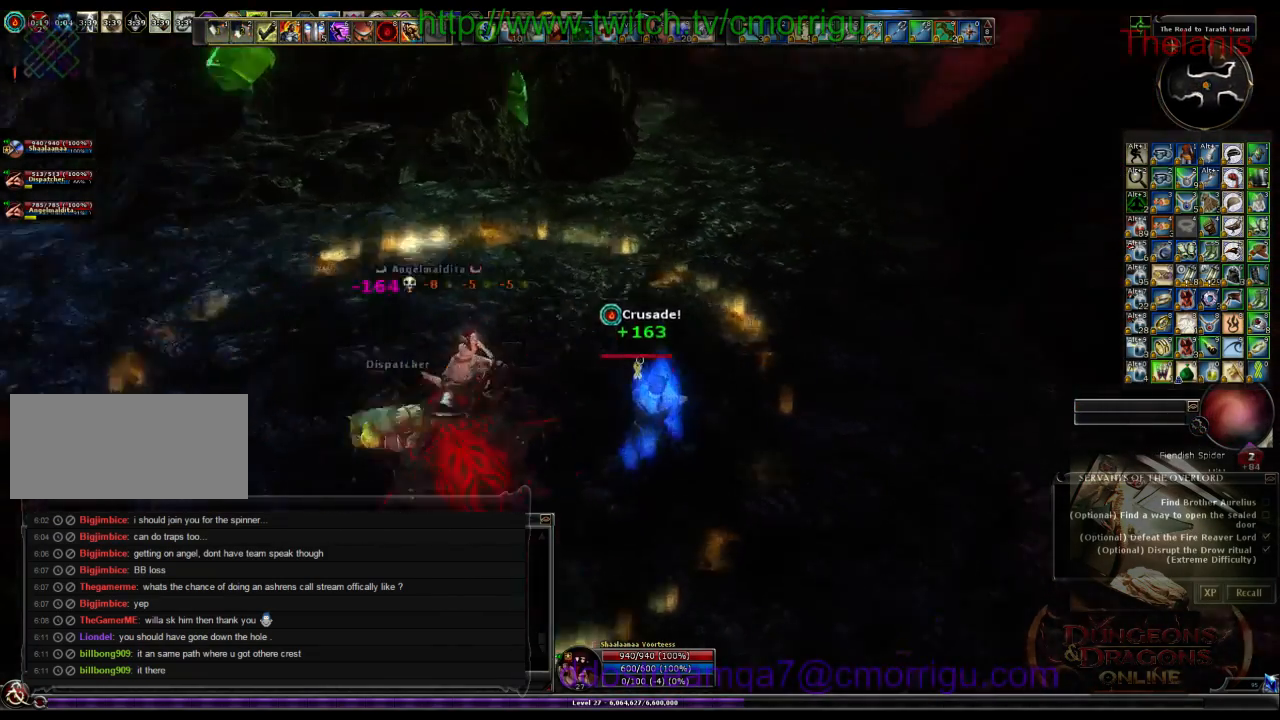
{"keys": ["w"], "events": [[100, "w", "down"], [334, "d", "up"]]}
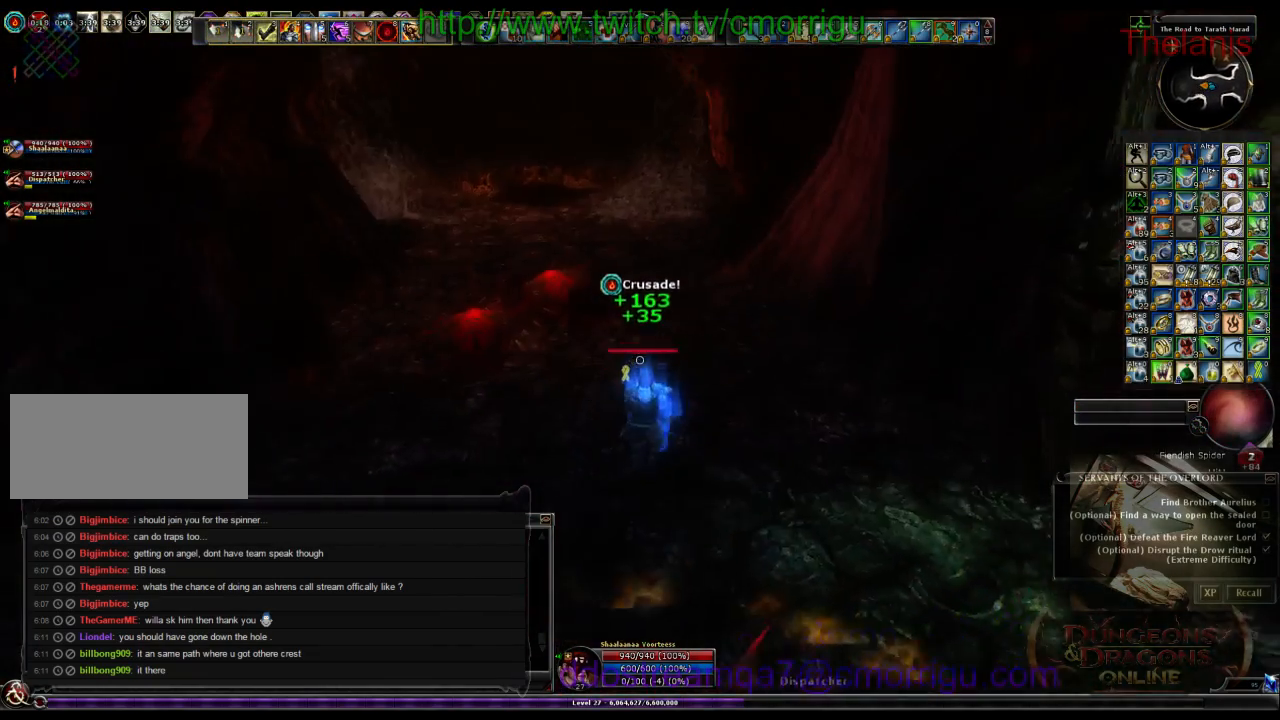
{"keys": ["w"], "events": []}
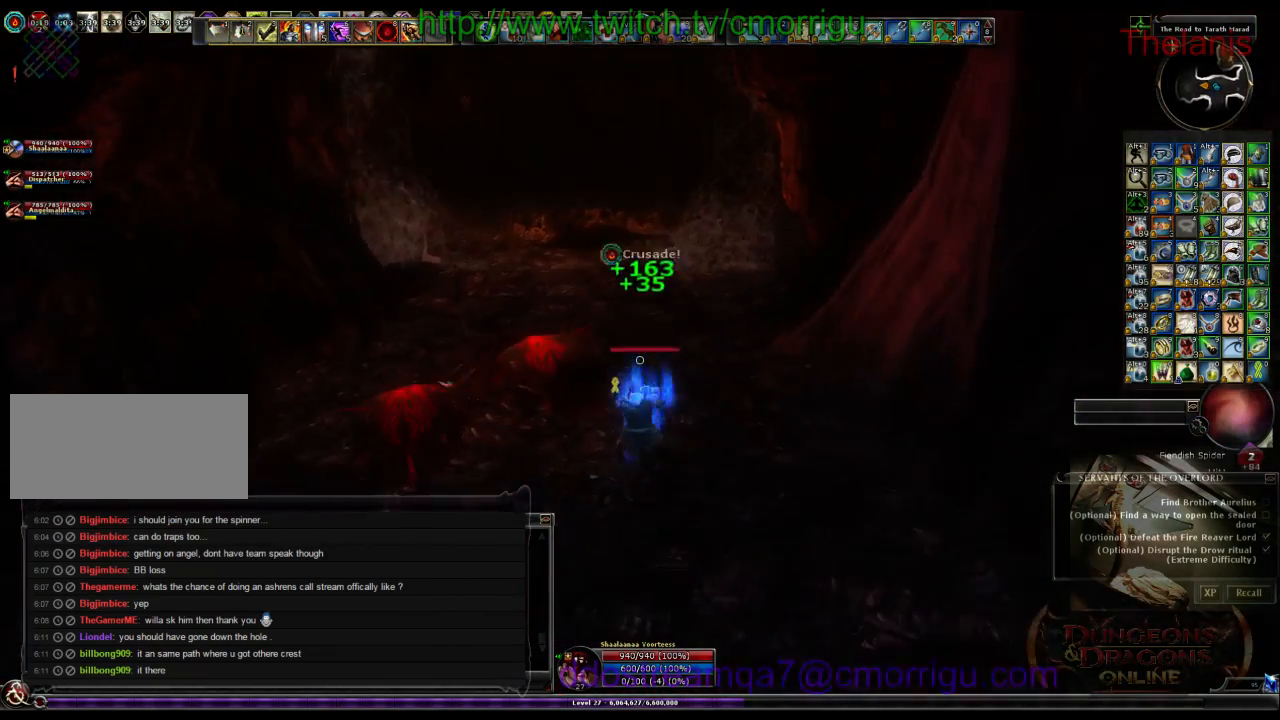
{"keys": ["w"], "events": []}
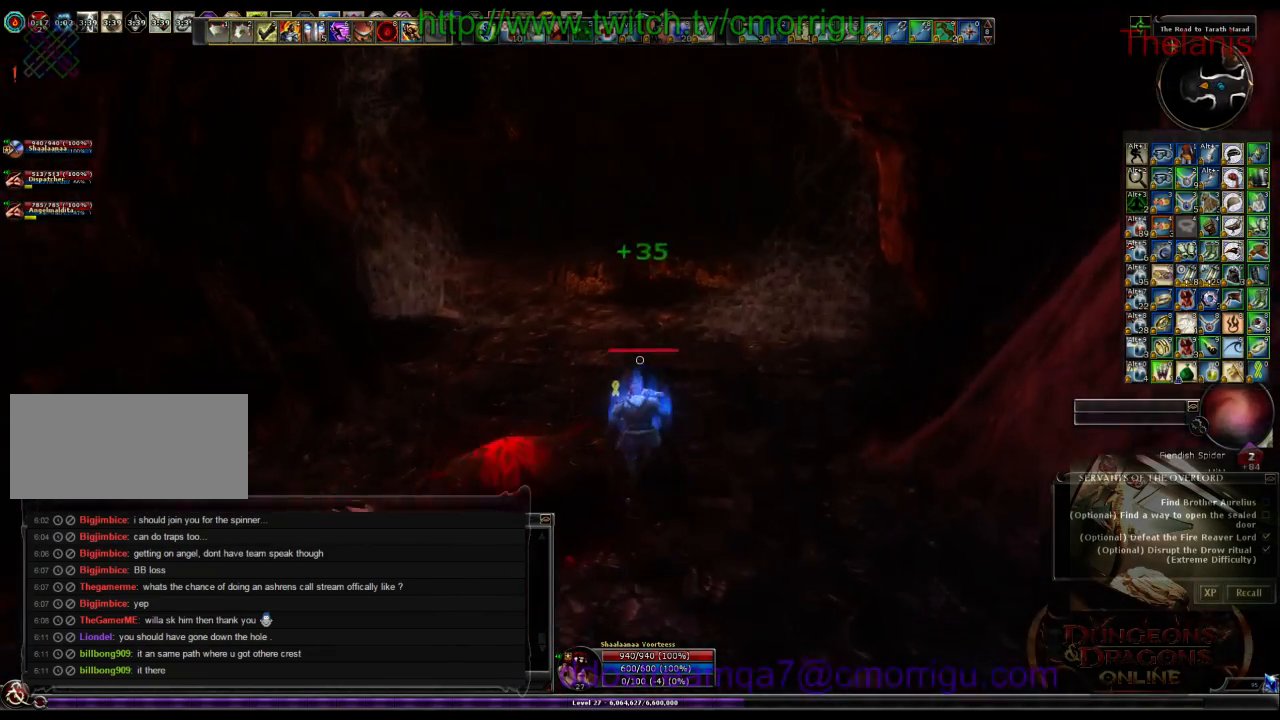
{"keys": ["w"], "events": [[334, "d", "down"], [500, "d", "up"]]}
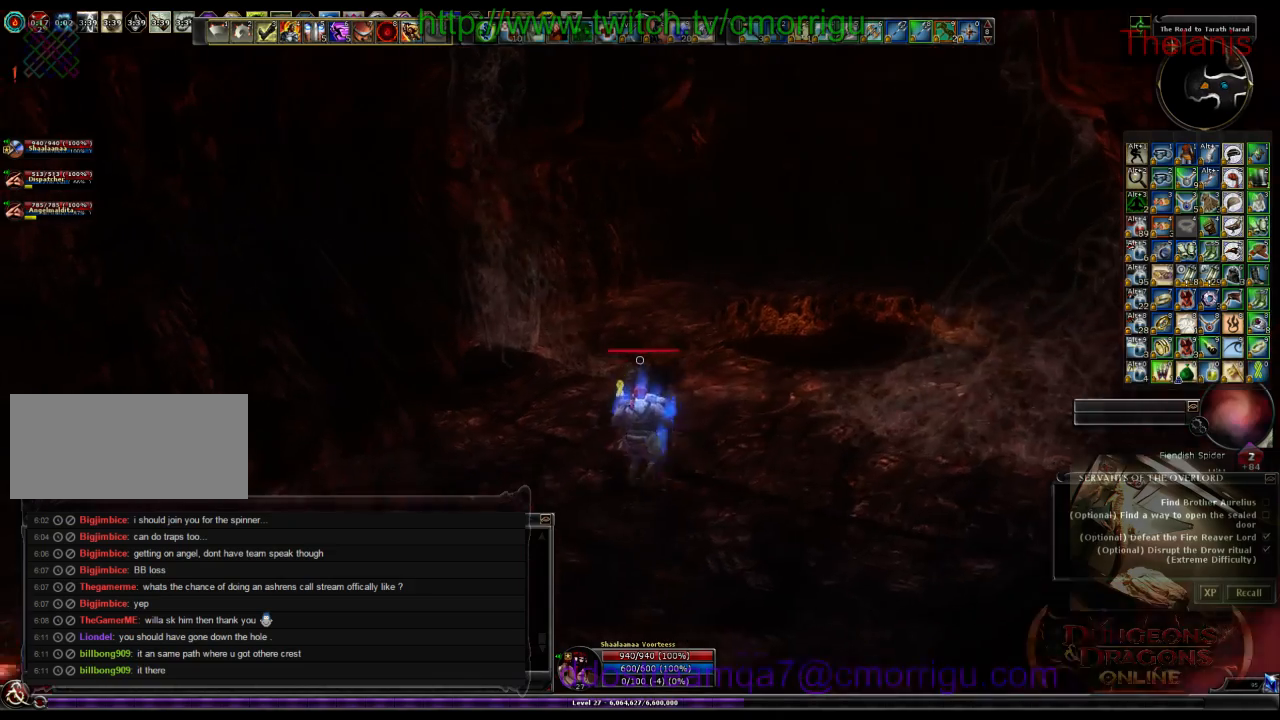
{"keys": ["a"], "events": [[367, "a", "down"], [500, "w", "up"]]}
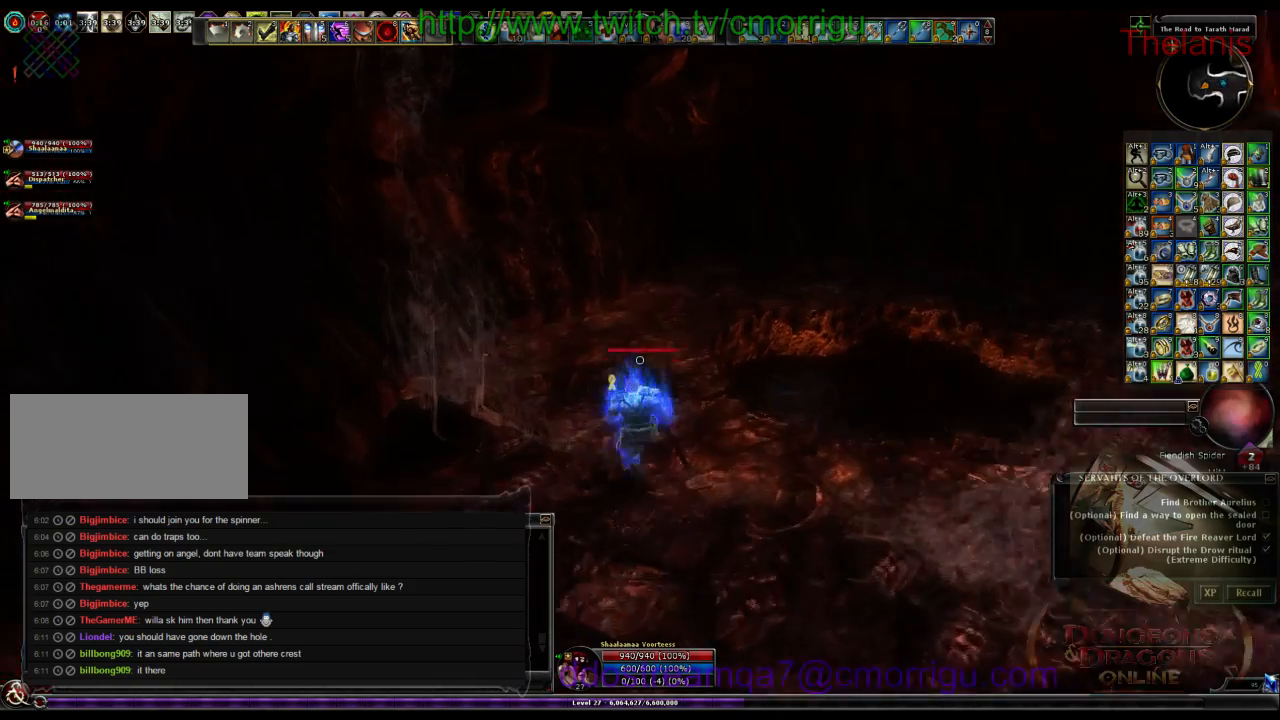
{"keys": ["a", "w"], "events": [[400, "w", "down"]]}
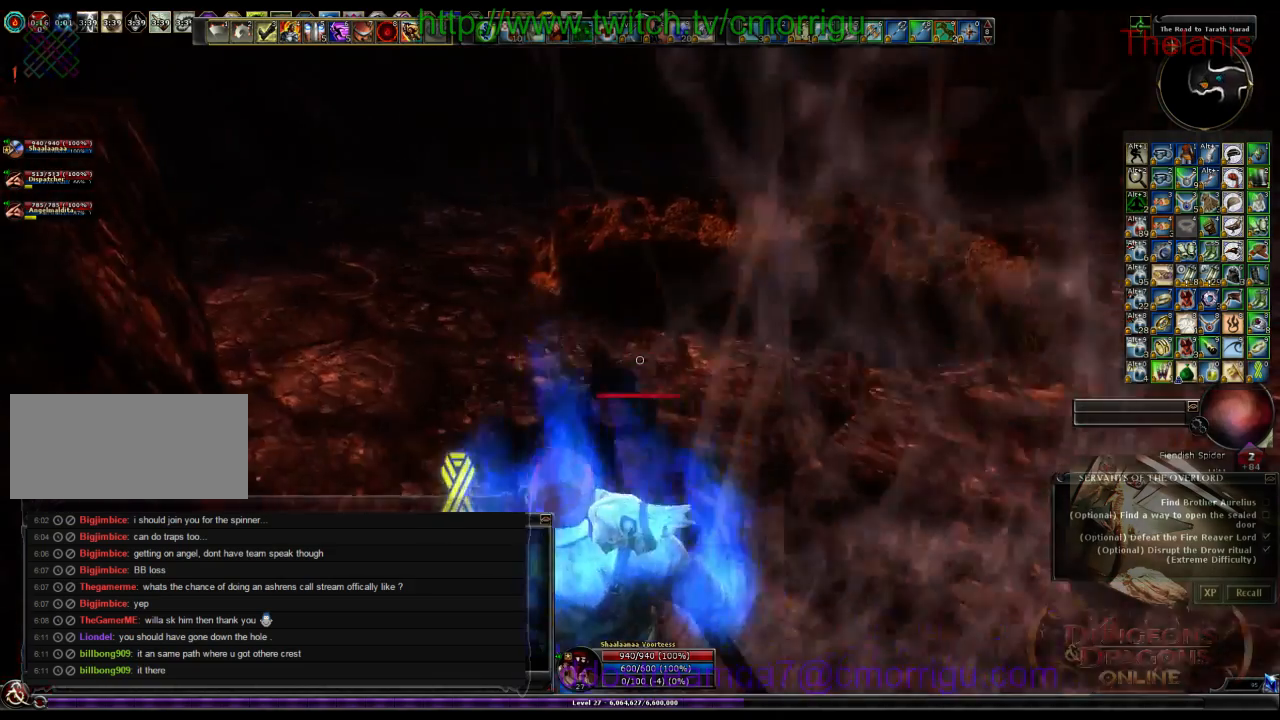
{"keys": ["w"], "events": [[234, "a", "up"]]}
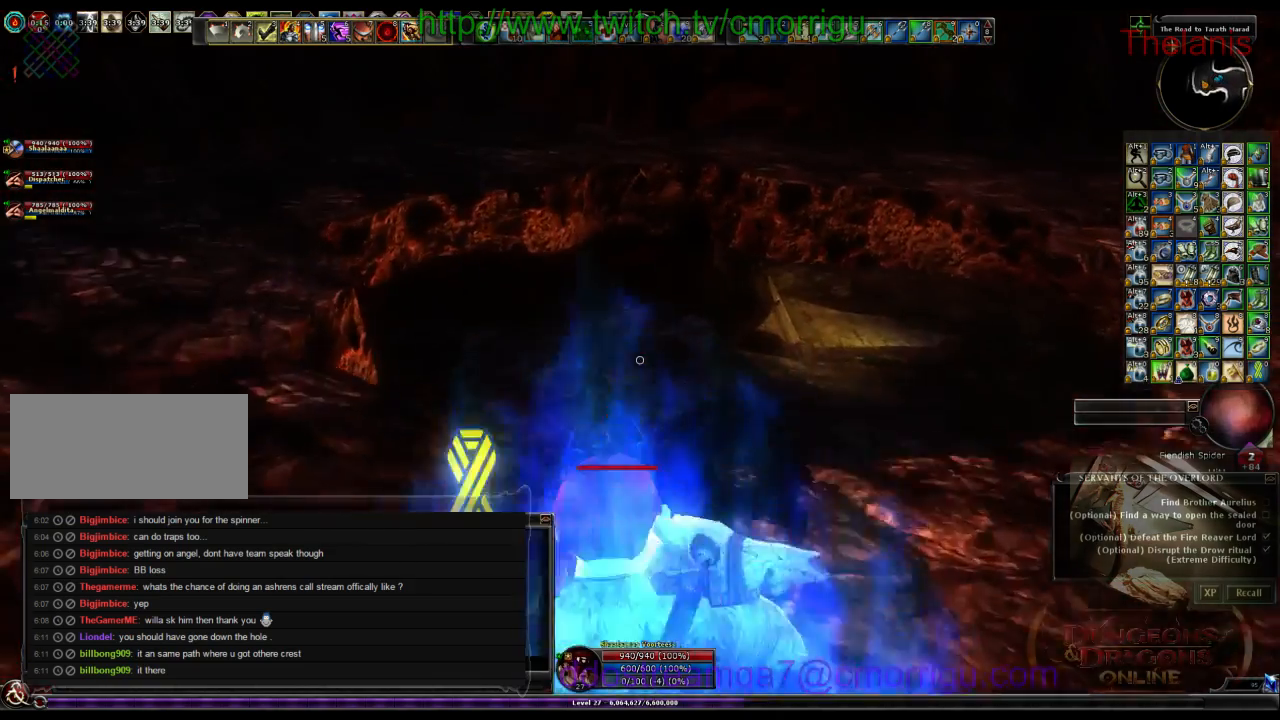
{"keys": ["w"], "events": []}
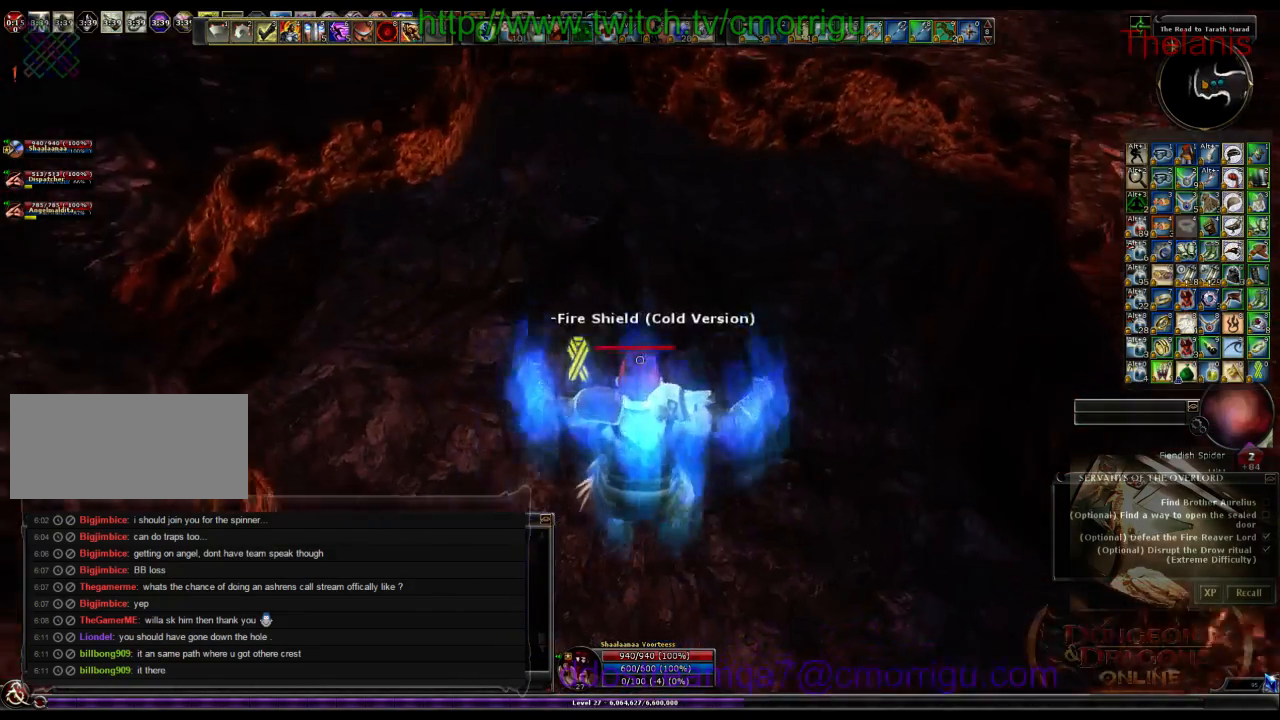
{"keys": [], "events": [[167, "w", "up"]]}
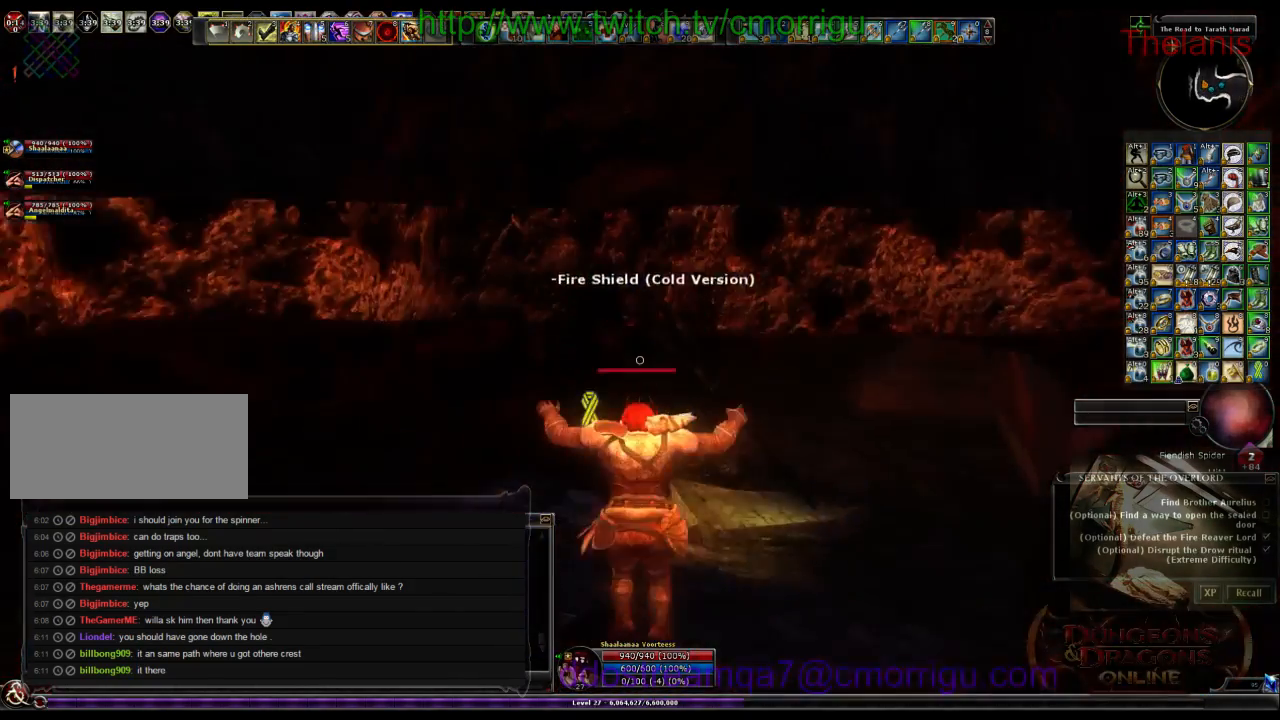
{"keys": [], "events": []}
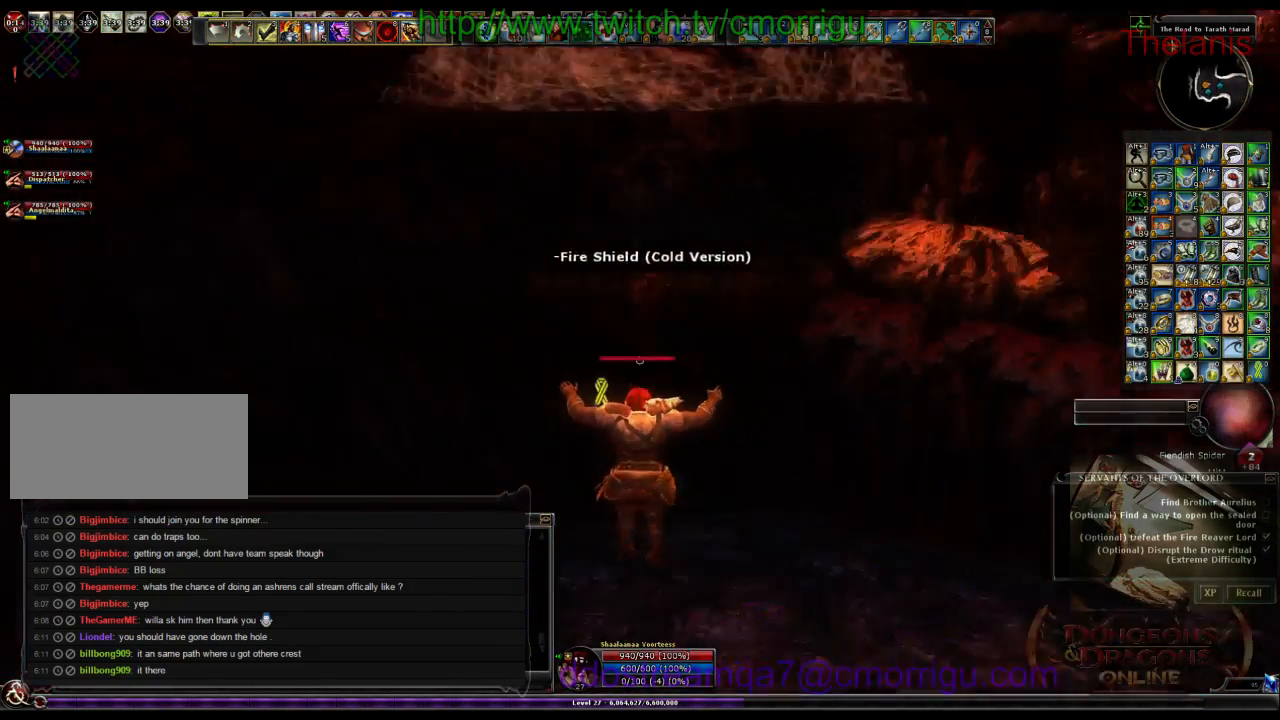
{"keys": ["w"], "events": [[467, "w", "down"]]}
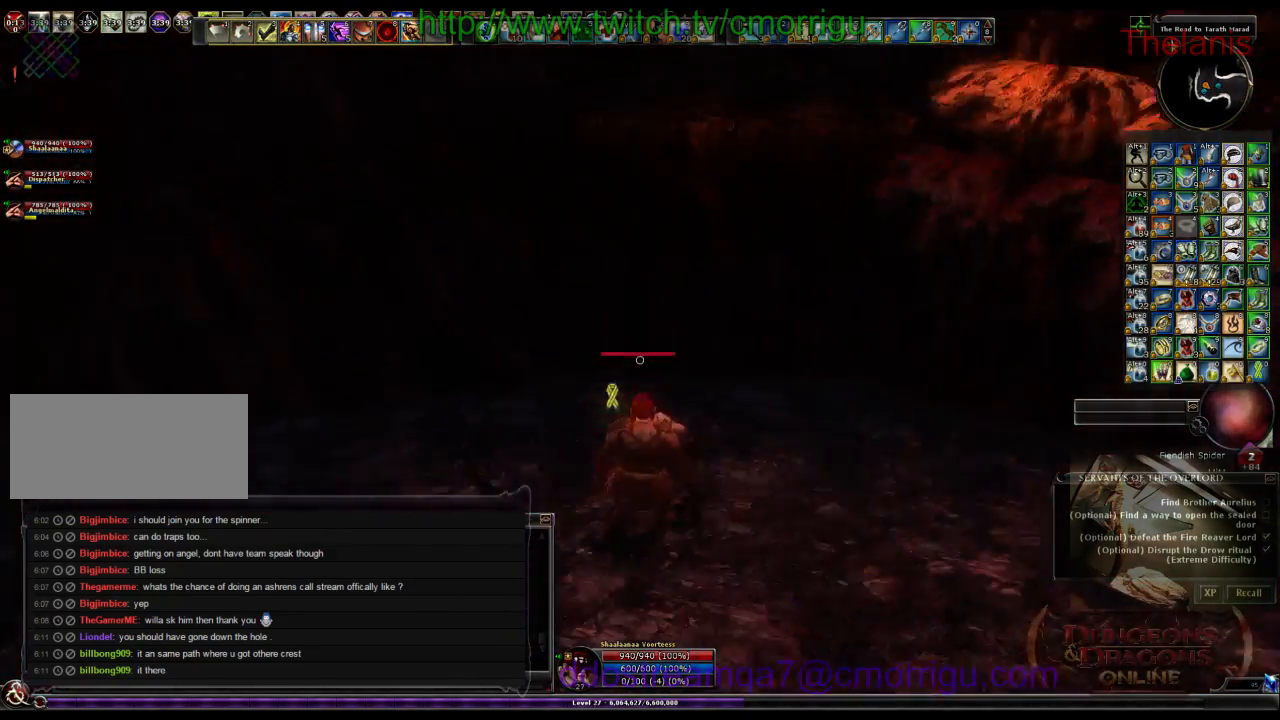
{"keys": ["w"], "events": []}
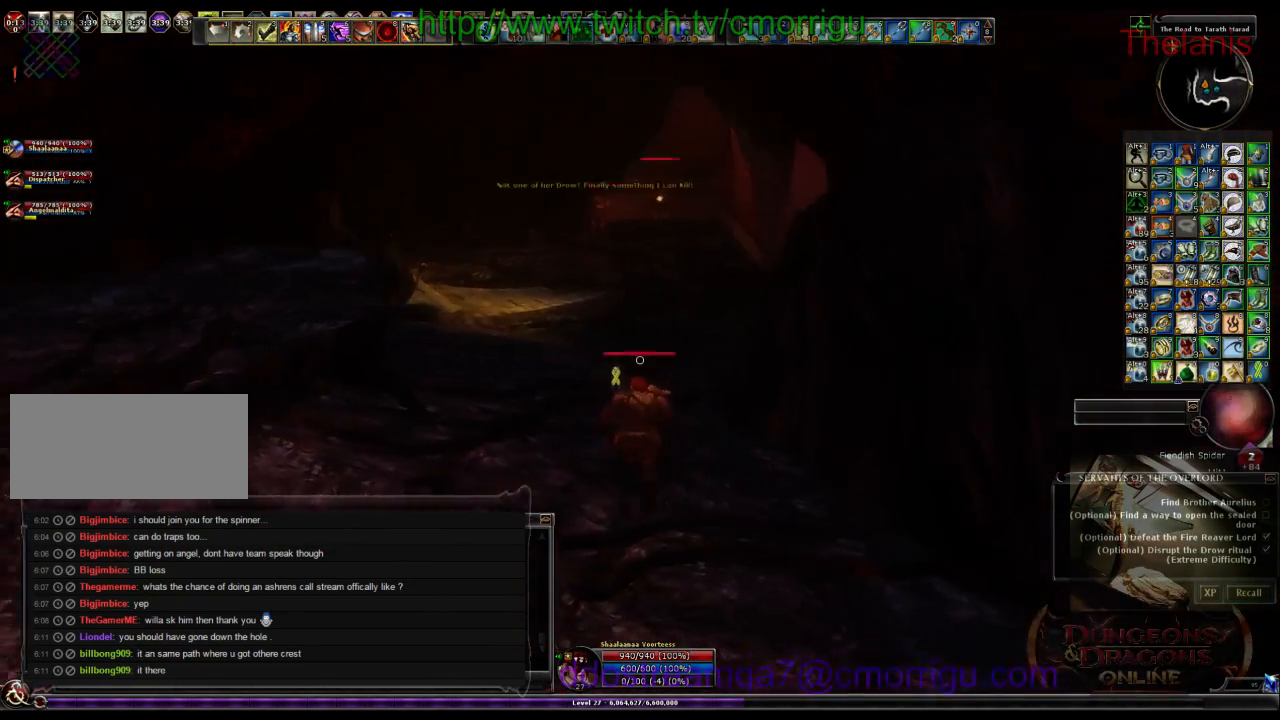
{"keys": ["w"], "events": []}
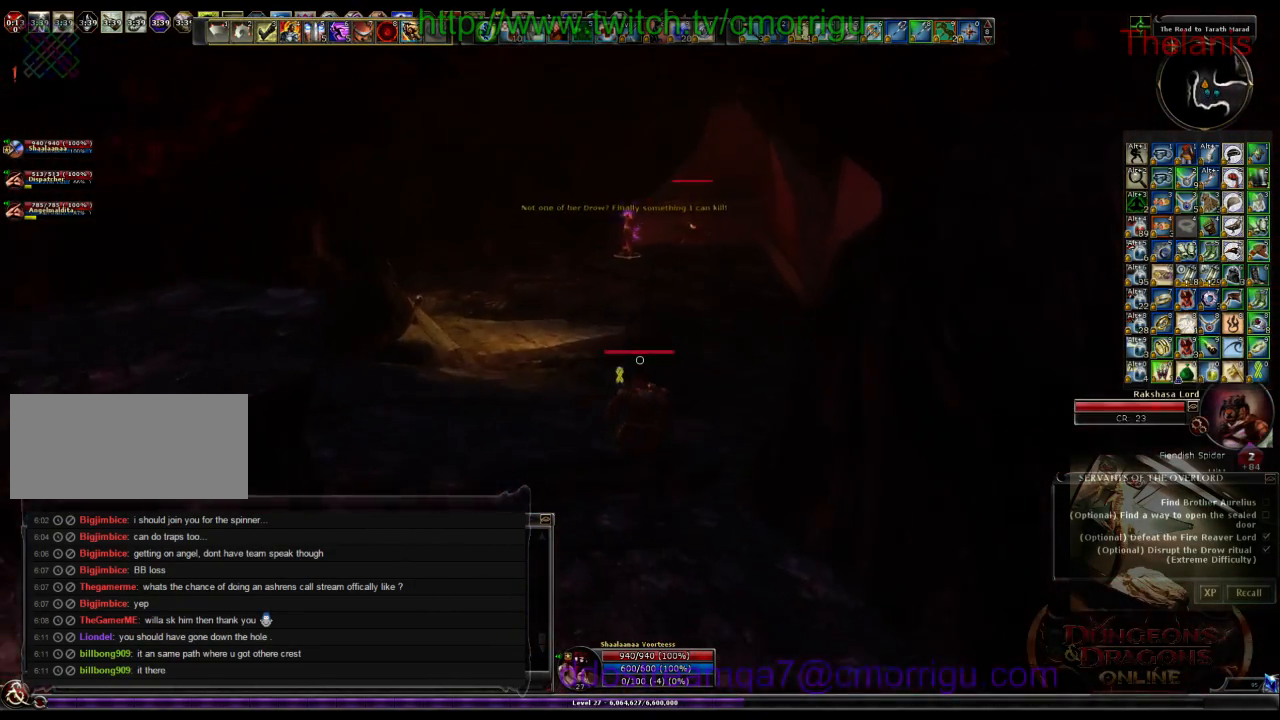
{"keys": ["w"], "events": []}